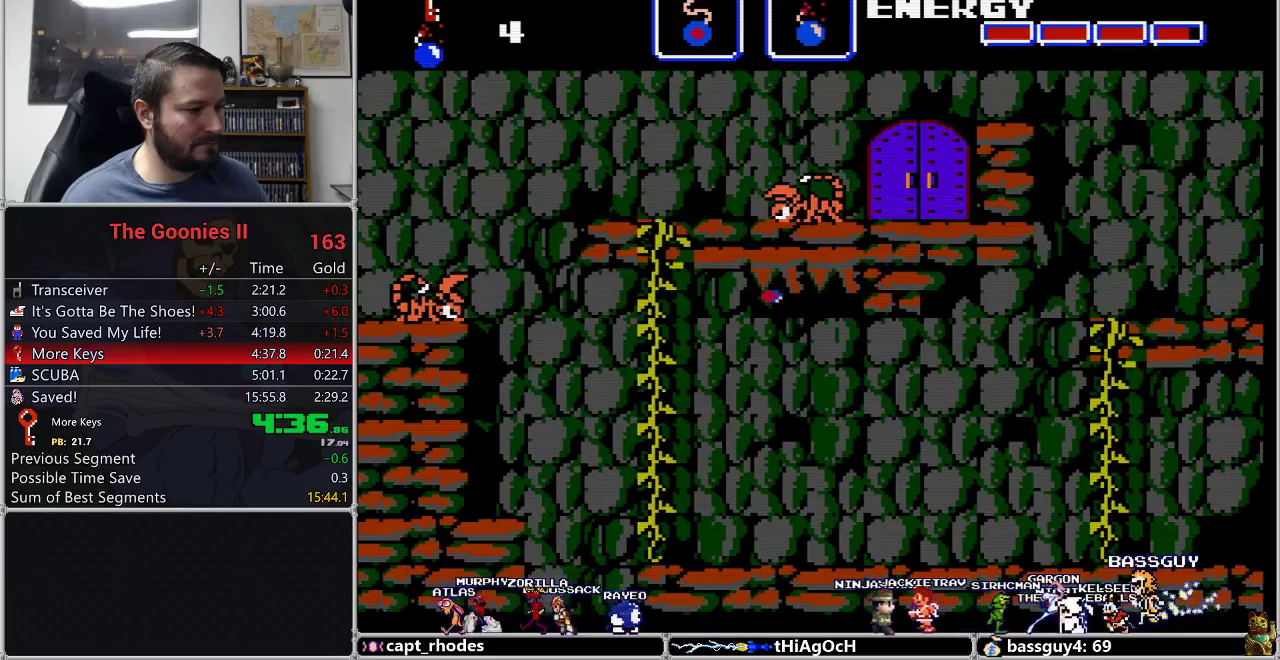
Gameplay with a controller (Nintendo layout); each line is a JSON object with the inputs held at the frame after it. "events" lists button and stick changes between this image and that frame as [ms after this image, input, new state], when the widget could be followed in between. Not read: L3 R3.
{"buttons": [], "events": []}
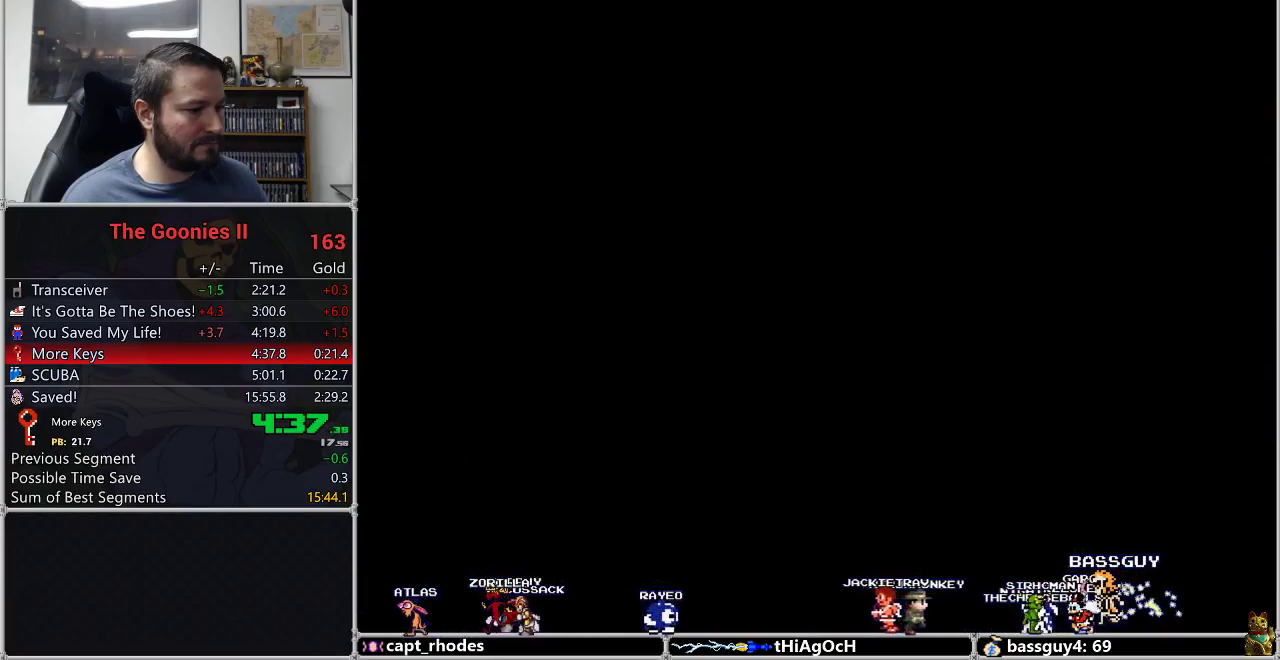
{"buttons": [], "events": [[283, "A", "down"], [367, "DPAD_RIGHT", "down"], [400, "A", "up"], [500, "DPAD_RIGHT", "up"]]}
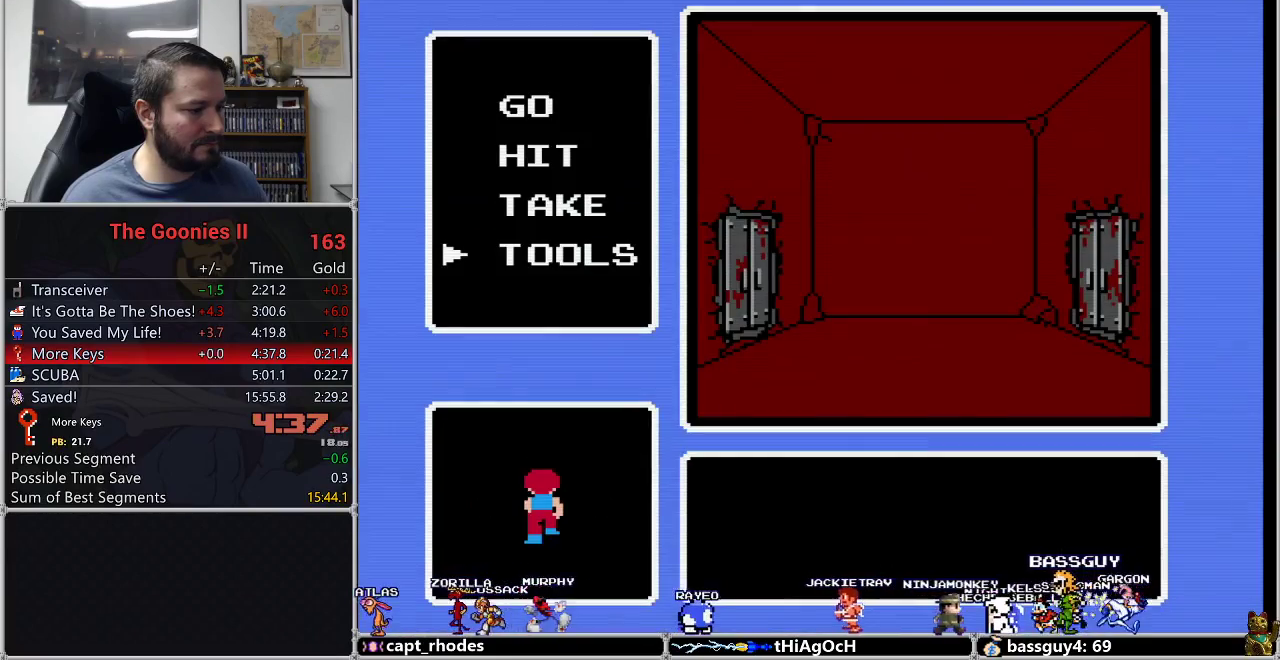
{"buttons": [], "events": [[17, "DPAD_UP", "down"], [133, "DPAD_UP", "up"], [183, "A", "down"], [250, "A", "up"], [333, "A", "down"], [417, "A", "up"]]}
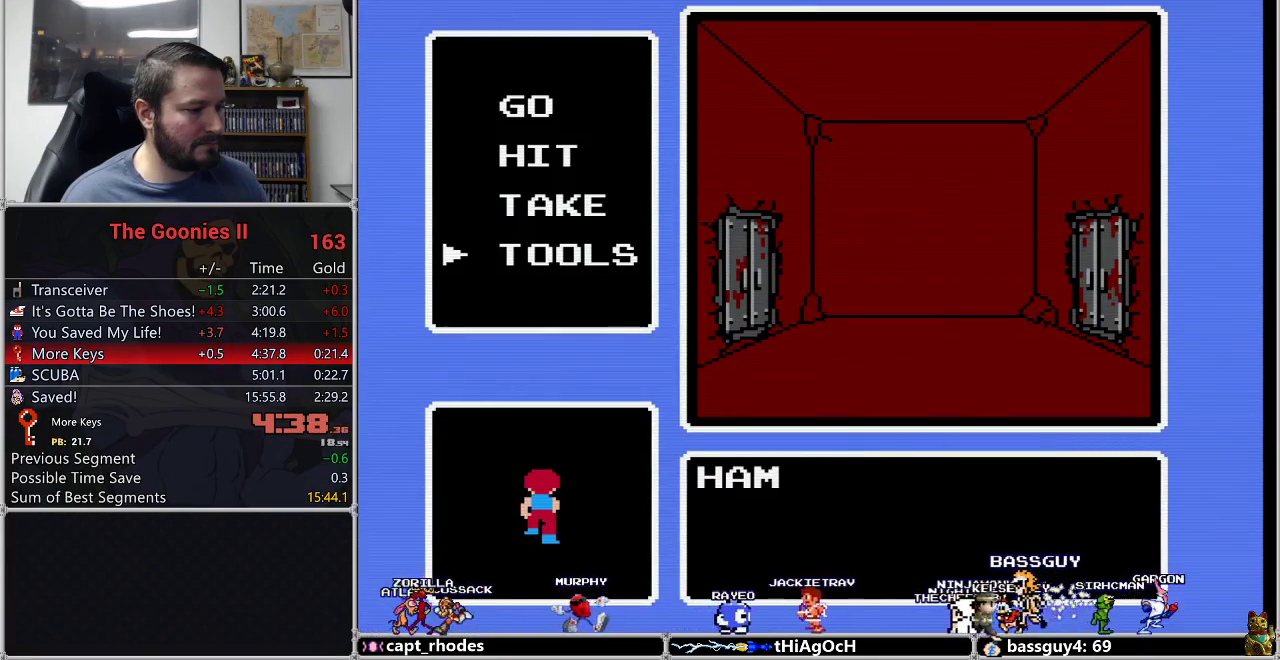
{"buttons": [], "events": []}
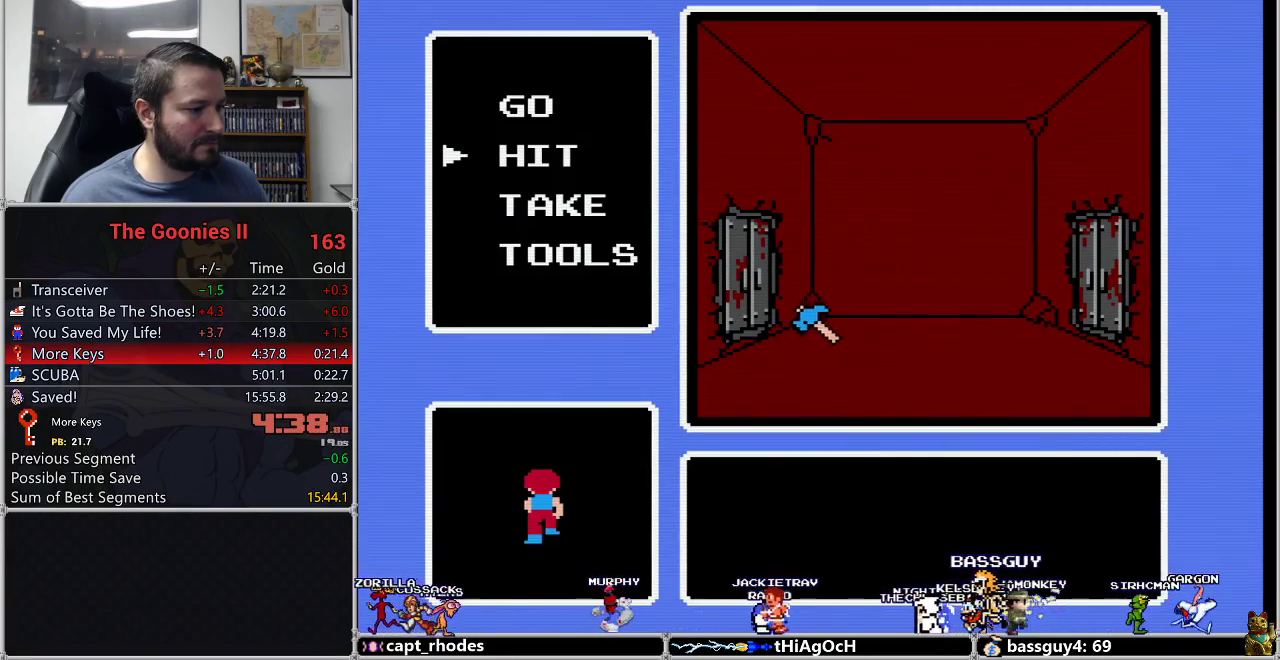
{"buttons": ["DPAD_UP"], "events": [[33, "A", "down"], [100, "DPAD_RIGHT", "down"], [117, "A", "up"], [450, "DPAD_UP", "down"], [467, "DPAD_RIGHT", "up"]]}
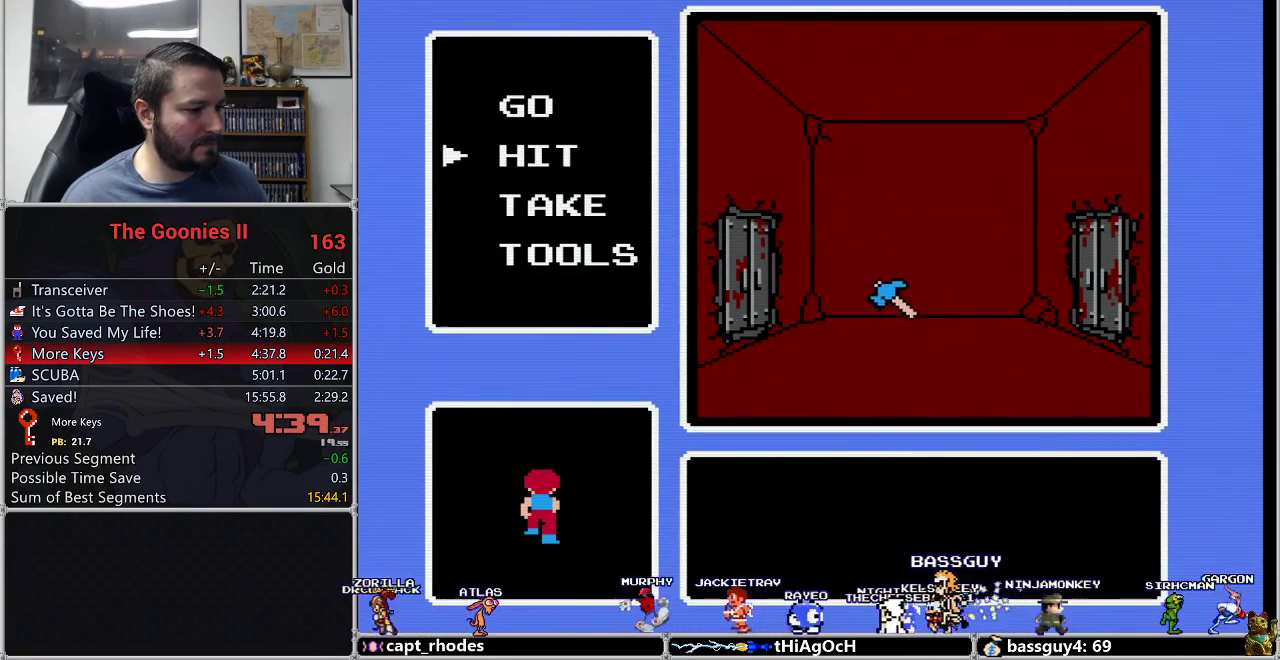
{"buttons": [], "events": [[333, "A", "down"], [333, "DPAD_UP", "up"], [500, "A", "up"]]}
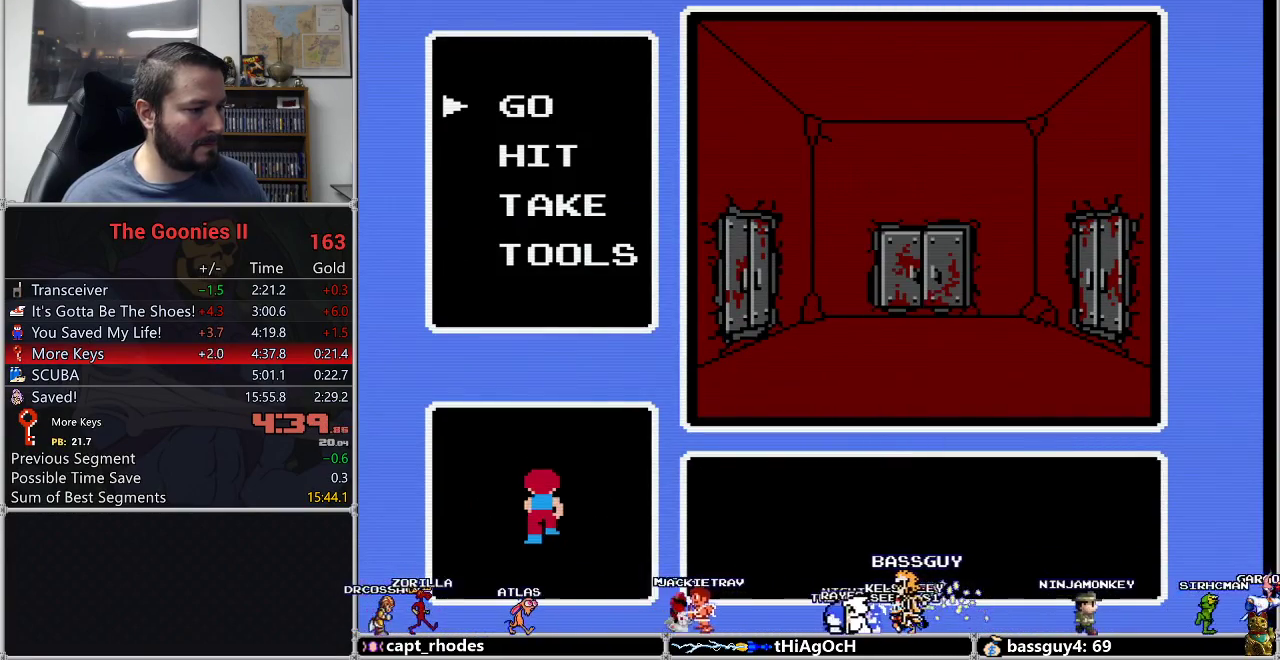
{"buttons": [], "events": [[33, "DPAD_UP", "down"], [150, "A", "down"], [150, "DPAD_UP", "up"], [250, "A", "up"], [250, "DPAD_UP", "down"], [317, "DPAD_UP", "up"]]}
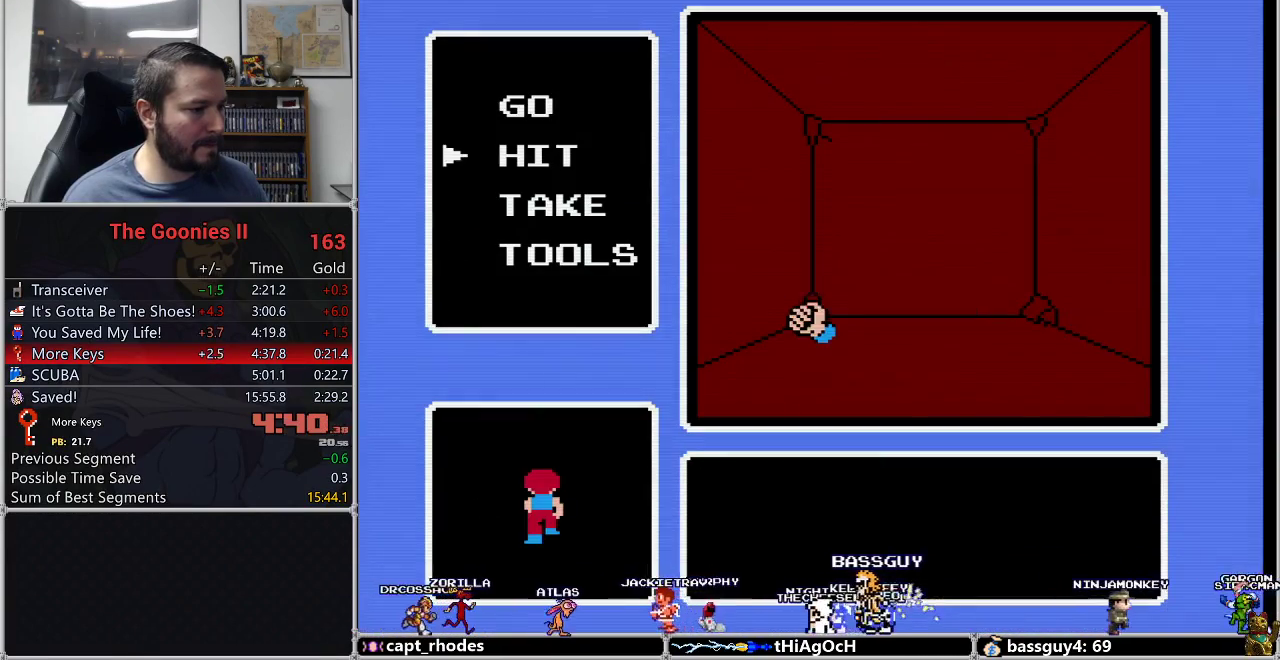
{"buttons": ["DPAD_UP"], "events": [[33, "A", "down"], [100, "A", "up"], [117, "DPAD_RIGHT", "down"], [500, "DPAD_RIGHT", "up"], [500, "DPAD_UP", "down"]]}
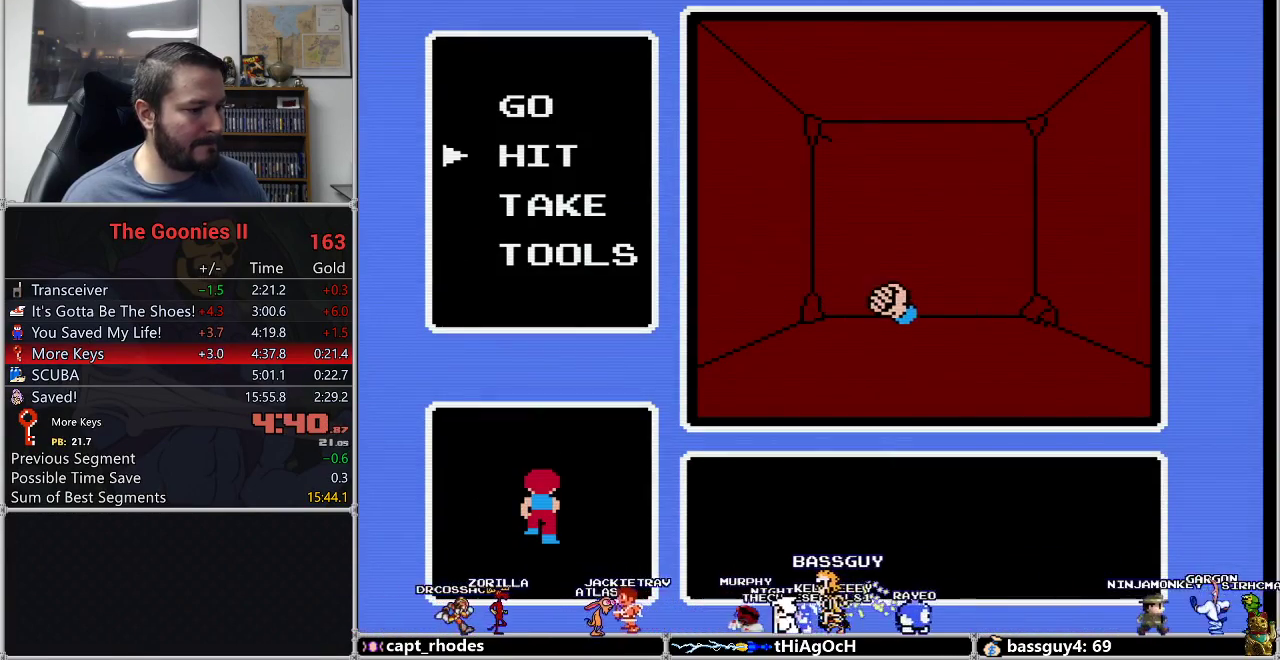
{"buttons": [], "events": [[367, "A", "down"], [367, "DPAD_UP", "up"], [500, "A", "up"]]}
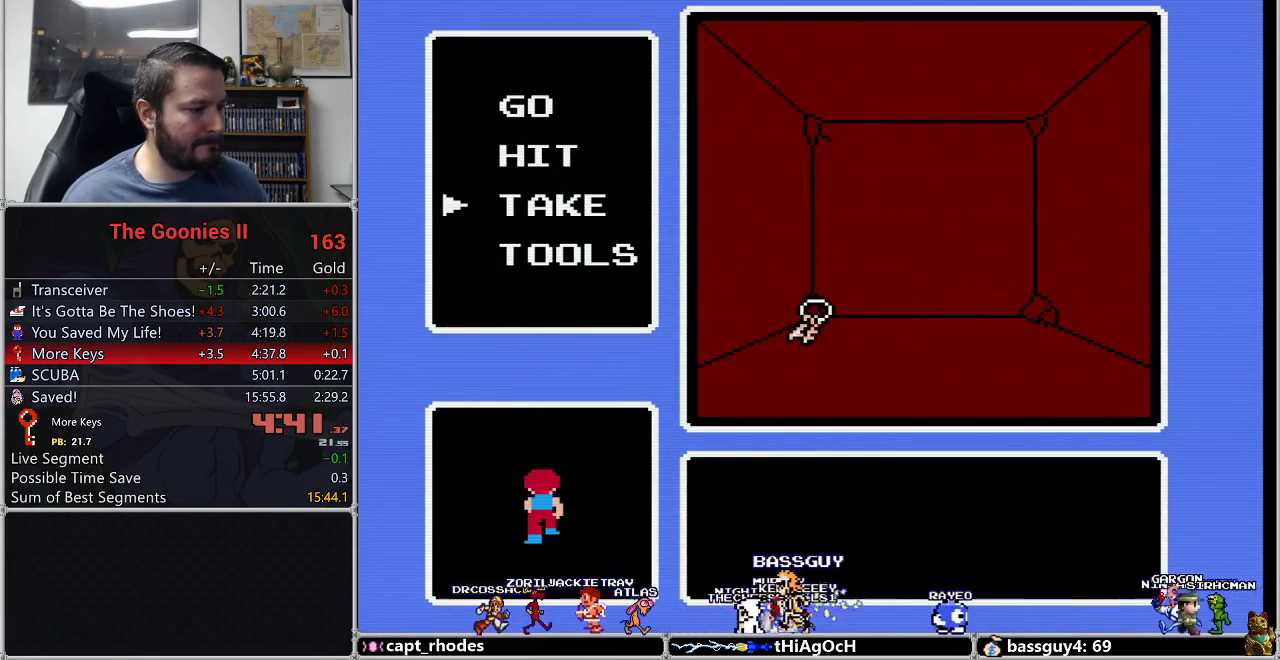
{"buttons": [], "events": [[33, "DPAD_DOWN", "down"], [117, "A", "down"], [117, "DPAD_DOWN", "up"], [183, "A", "up"]]}
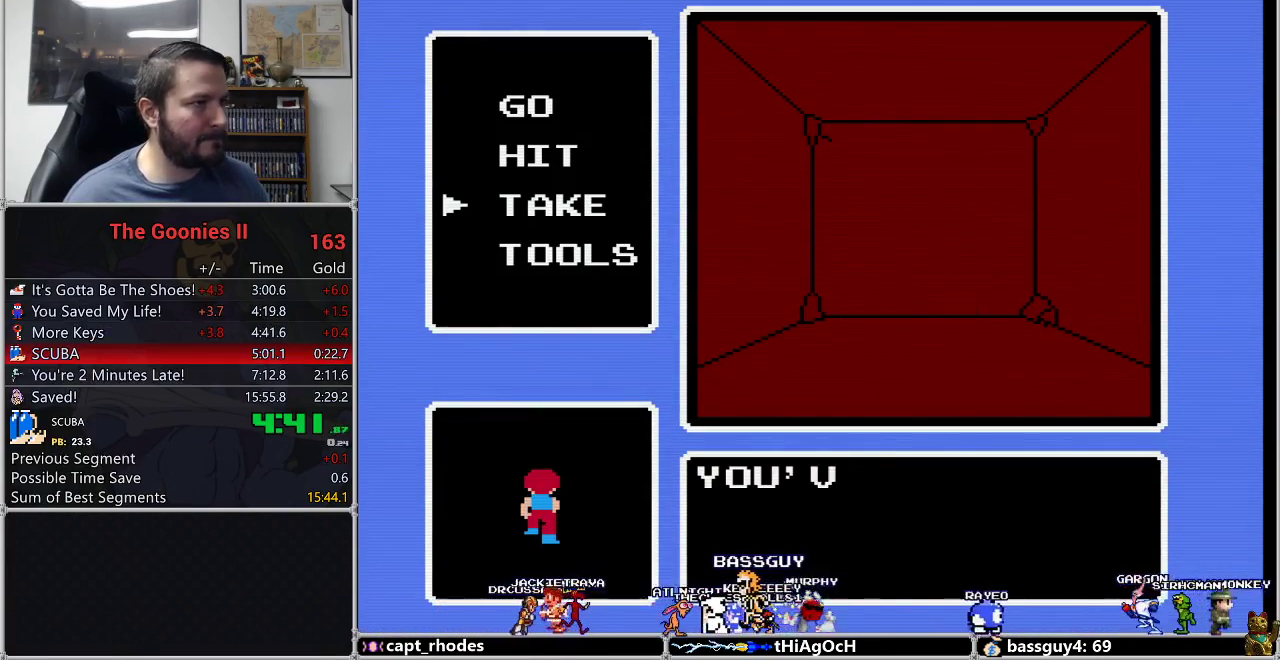
{"buttons": [], "events": []}
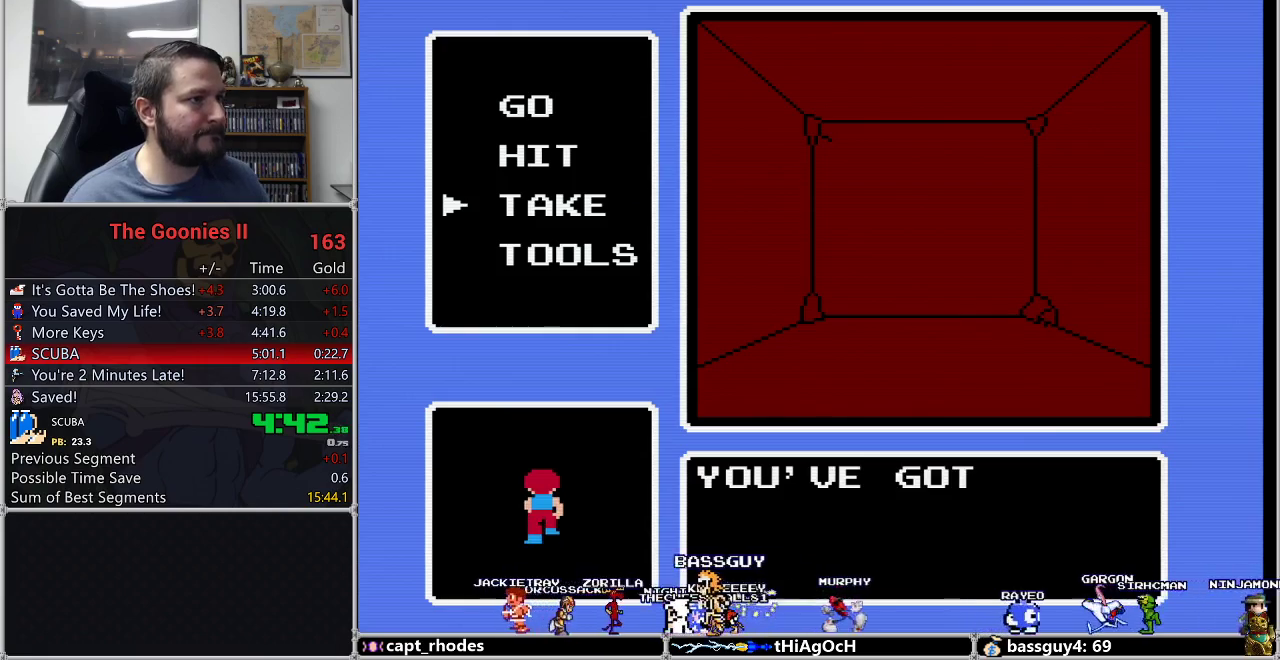
{"buttons": ["DPAD_UP"], "events": [[250, "DPAD_UP", "down"], [367, "DPAD_UP", "up"], [467, "DPAD_UP", "down"]]}
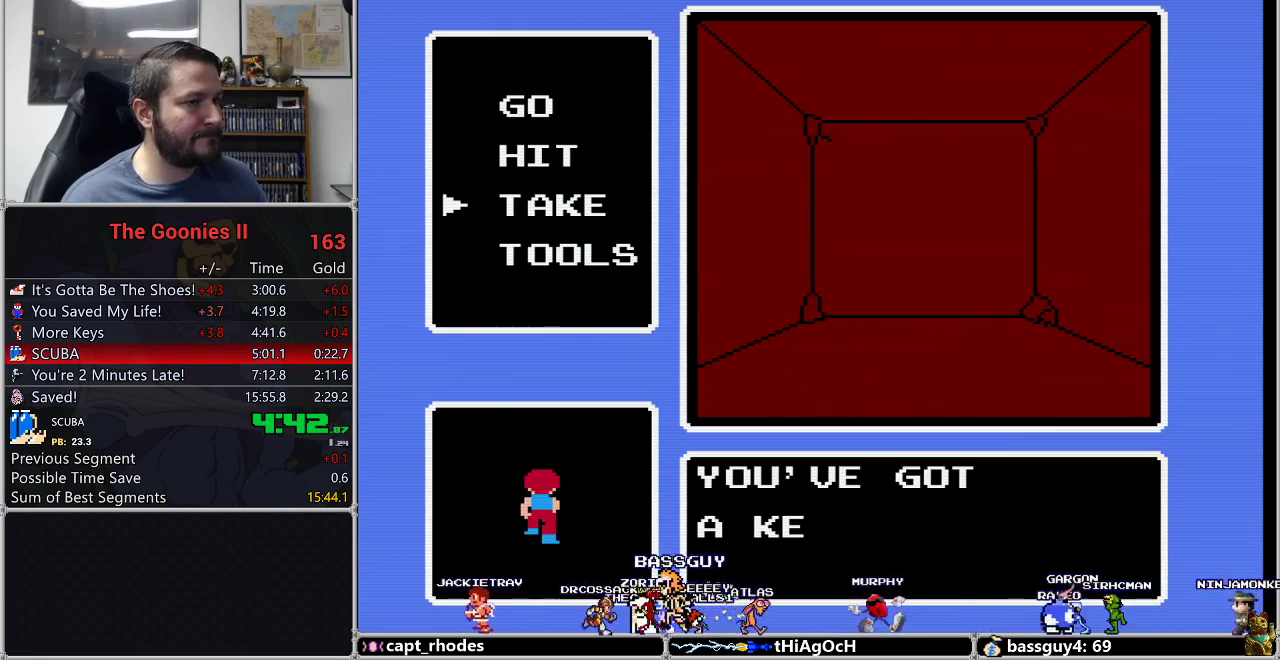
{"buttons": [], "events": [[50, "DPAD_UP", "up"], [150, "DPAD_UP", "down"], [217, "DPAD_UP", "up"], [333, "DPAD_UP", "down"], [433, "DPAD_UP", "up"]]}
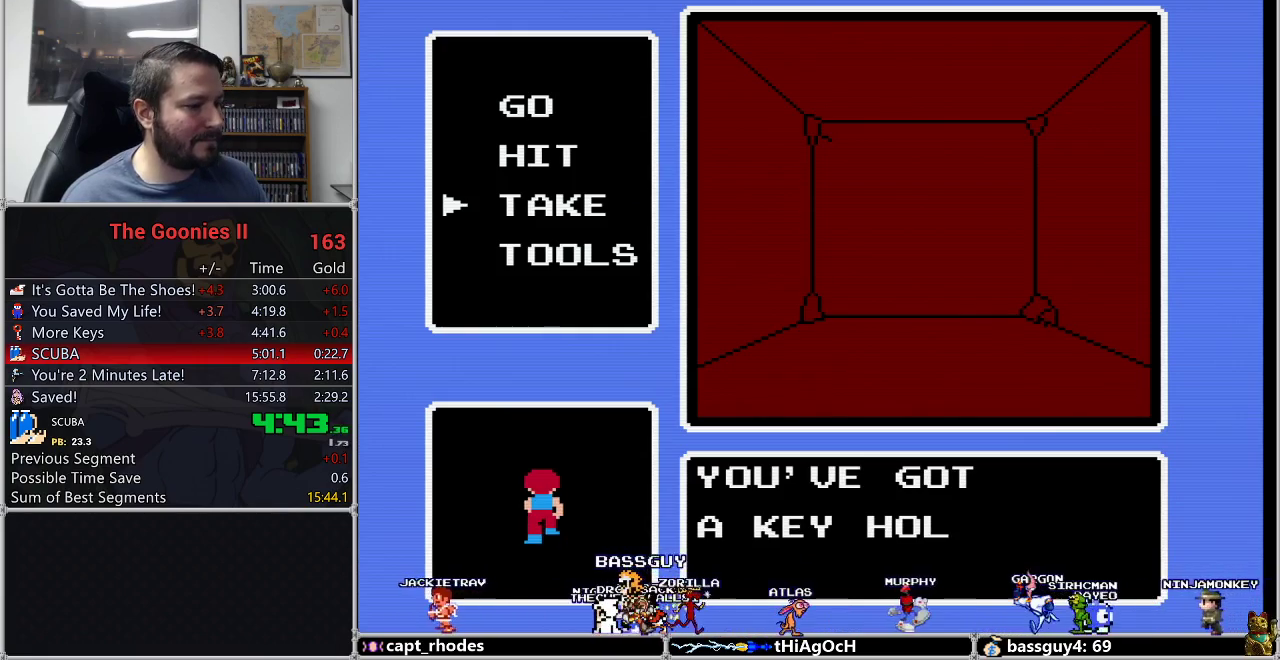
{"buttons": ["DPAD_UP"], "events": [[33, "DPAD_UP", "down"], [117, "DPAD_UP", "up"], [267, "DPAD_UP", "down"], [333, "DPAD_UP", "up"], [433, "DPAD_UP", "down"]]}
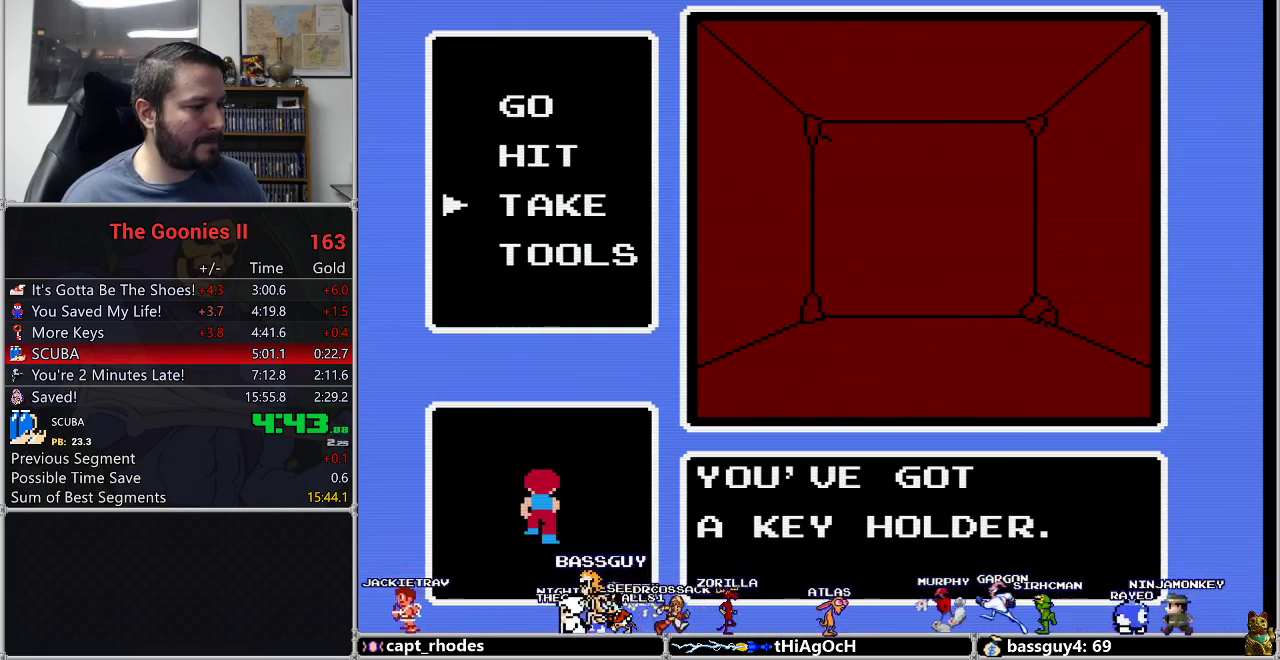
{"buttons": ["DPAD_DOWN"], "events": [[33, "DPAD_UP", "up"], [117, "DPAD_UP", "down"], [217, "DPAD_UP", "up"], [283, "DPAD_UP", "down"], [367, "A", "down"], [367, "DPAD_UP", "up"], [467, "A", "up"], [467, "DPAD_DOWN", "down"]]}
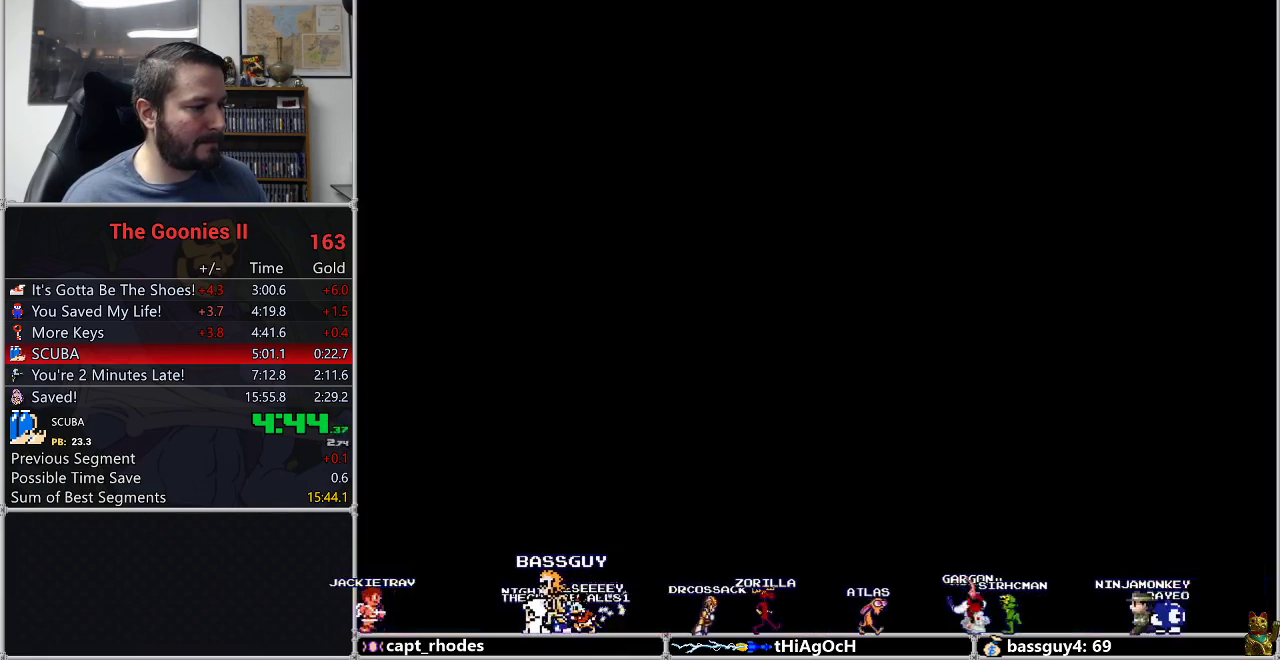
{"buttons": ["A"], "events": [[67, "DPAD_DOWN", "up"], [133, "A", "down"], [167, "DPAD_LEFT", "down"], [233, "A", "up"], [283, "DPAD_LEFT", "up"], [383, "A", "down"]]}
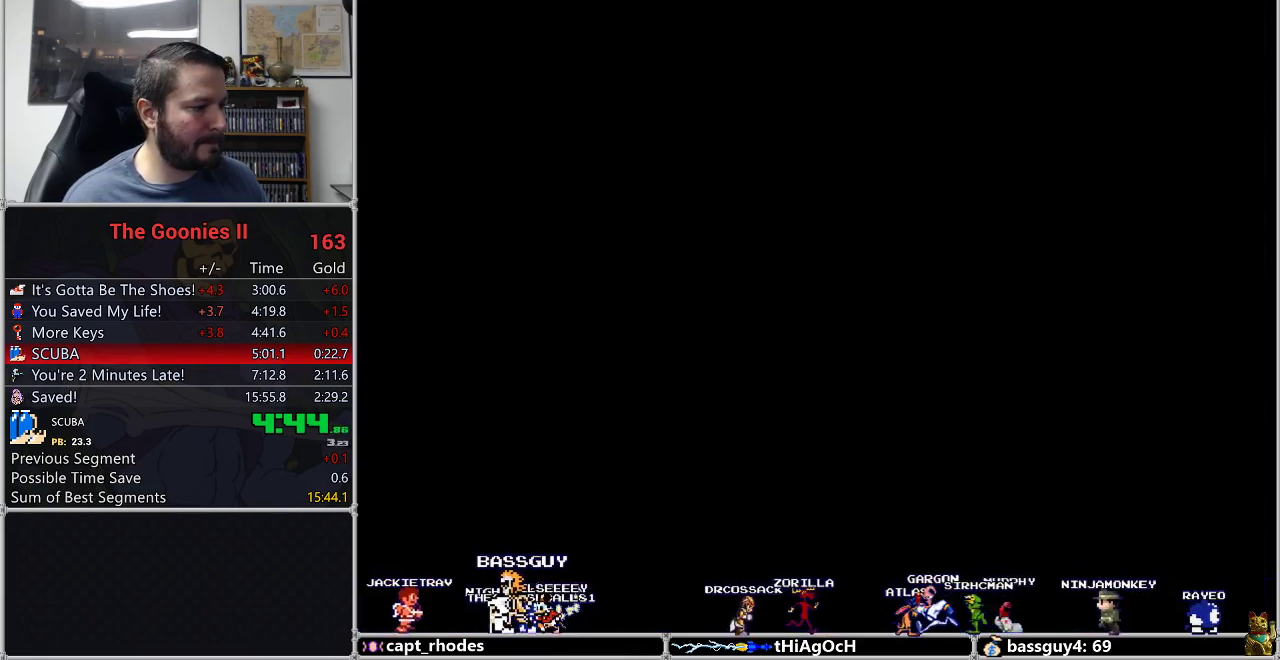
{"buttons": ["DPAD_RIGHT"], "events": [[117, "DPAD_DOWN", "down"], [133, "A", "up"], [167, "DPAD_DOWN", "up"], [300, "DPAD_RIGHT", "down"]]}
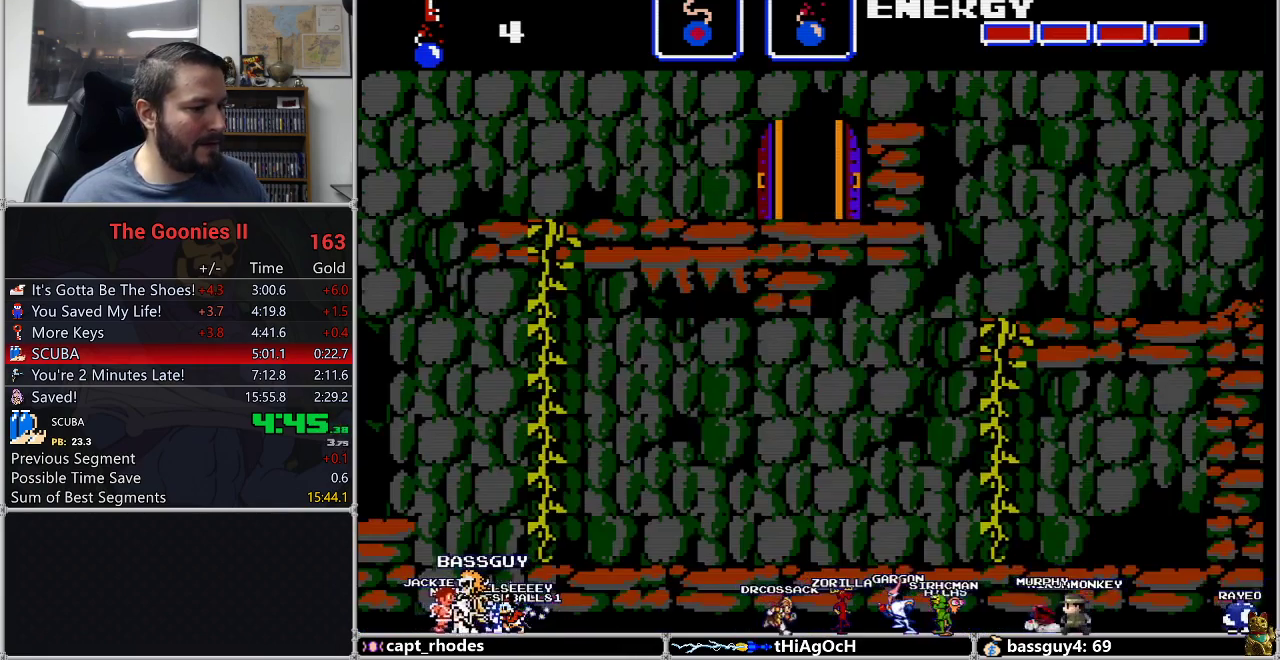
{"buttons": ["DPAD_RIGHT"], "events": []}
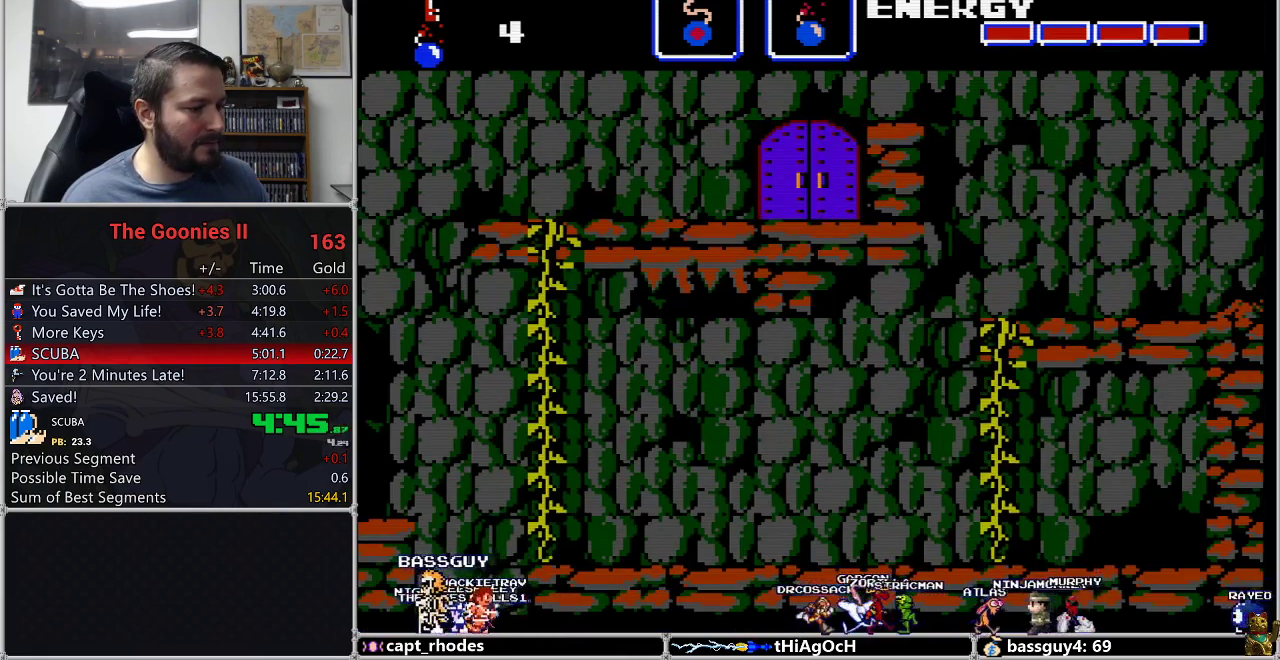
{"buttons": ["DPAD_RIGHT"], "events": [[167, "A", "down"], [267, "A", "up"]]}
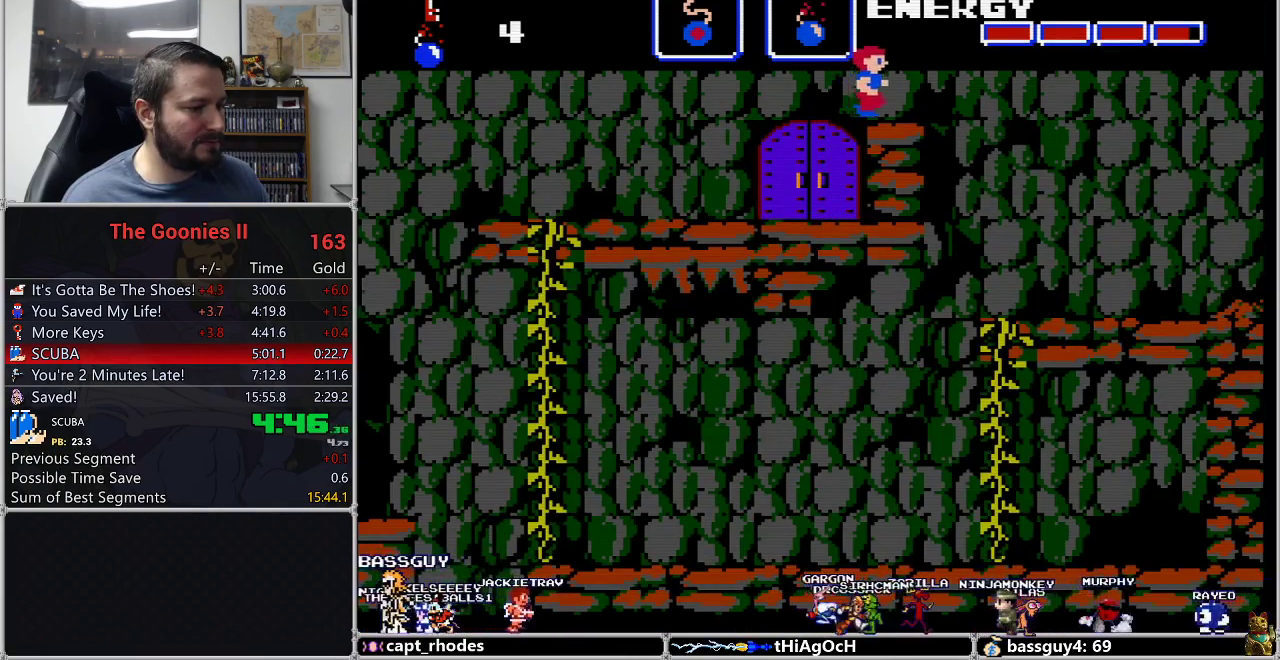
{"buttons": ["DPAD_RIGHT"], "events": [[300, "A", "down"], [433, "A", "up"]]}
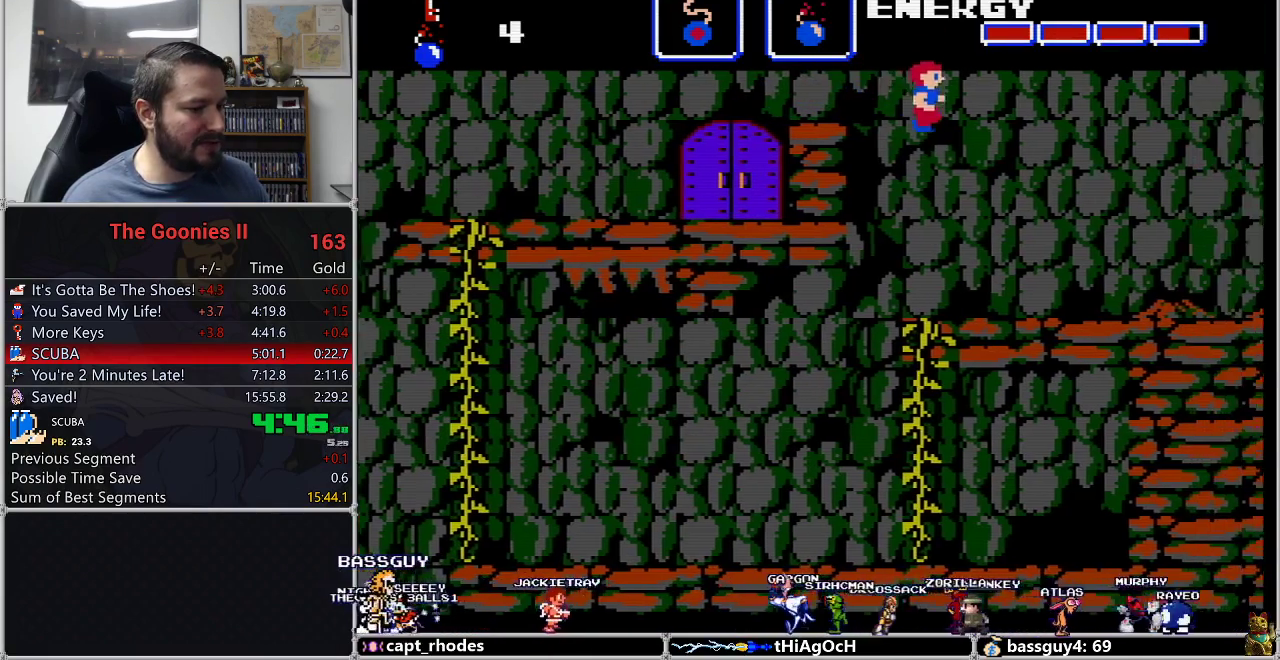
{"buttons": ["DPAD_RIGHT"], "events": []}
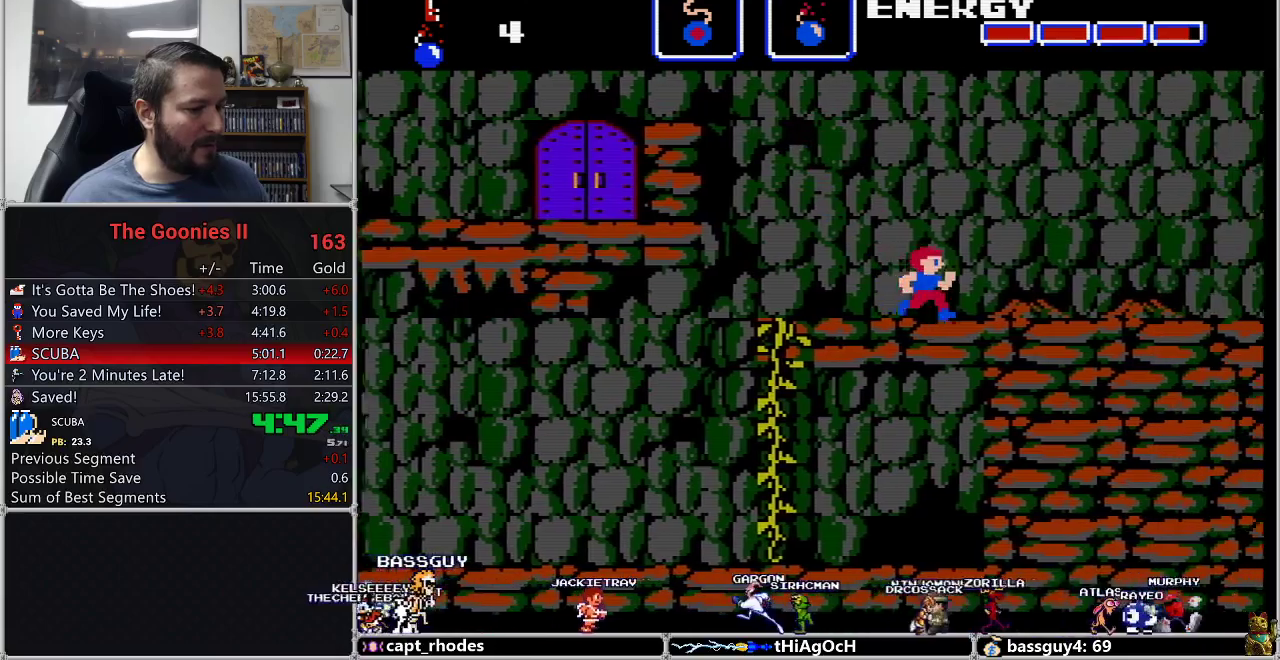
{"buttons": ["DPAD_RIGHT"], "events": []}
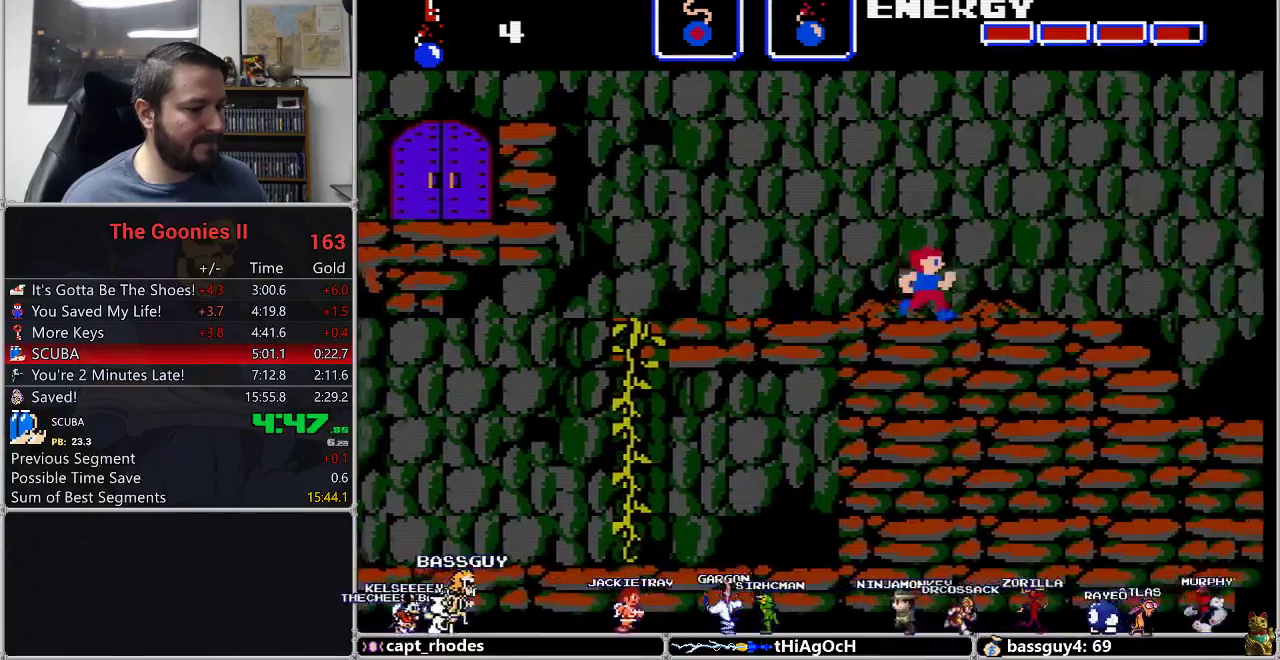
{"buttons": ["DPAD_RIGHT"], "events": [[200, "A", "down"], [300, "A", "up"]]}
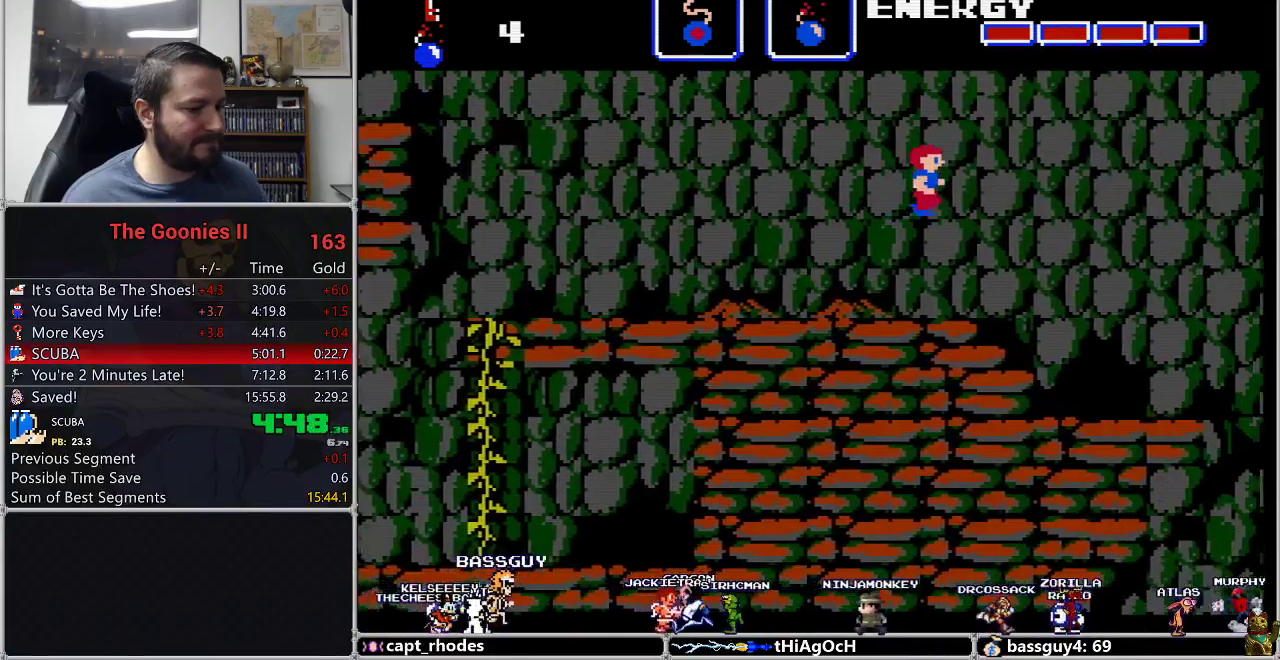
{"buttons": ["DPAD_RIGHT"], "events": []}
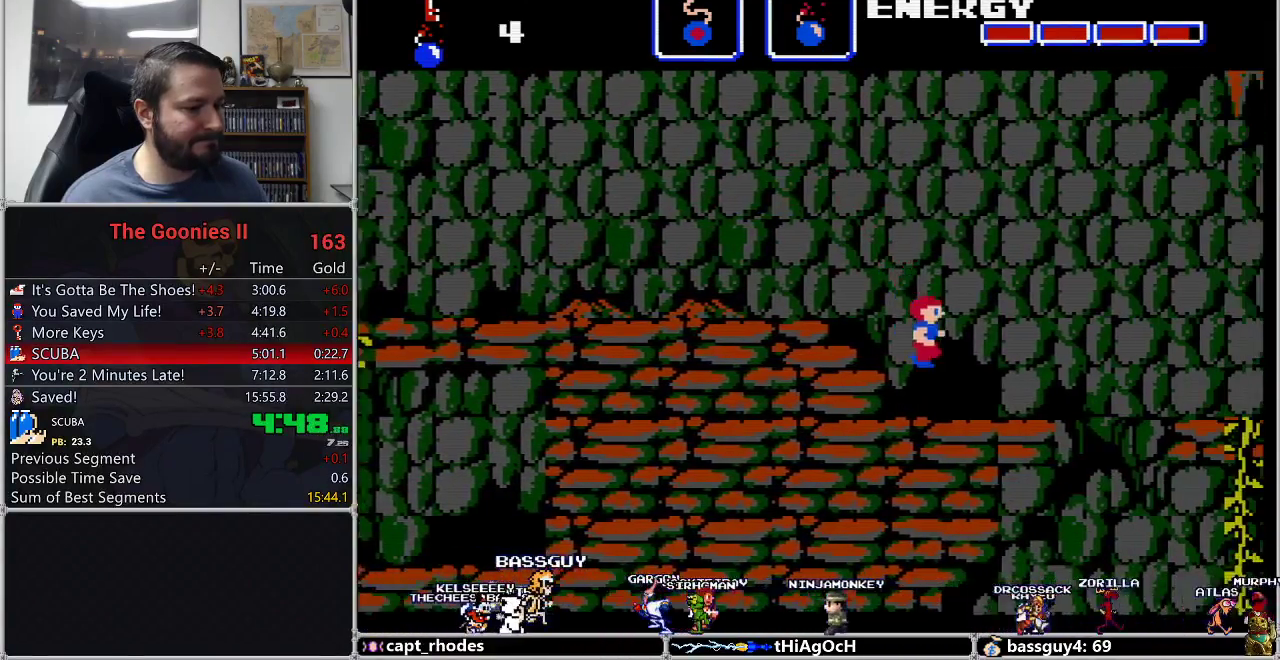
{"buttons": ["DPAD_RIGHT"], "events": [[267, "A", "down"], [367, "A", "up"]]}
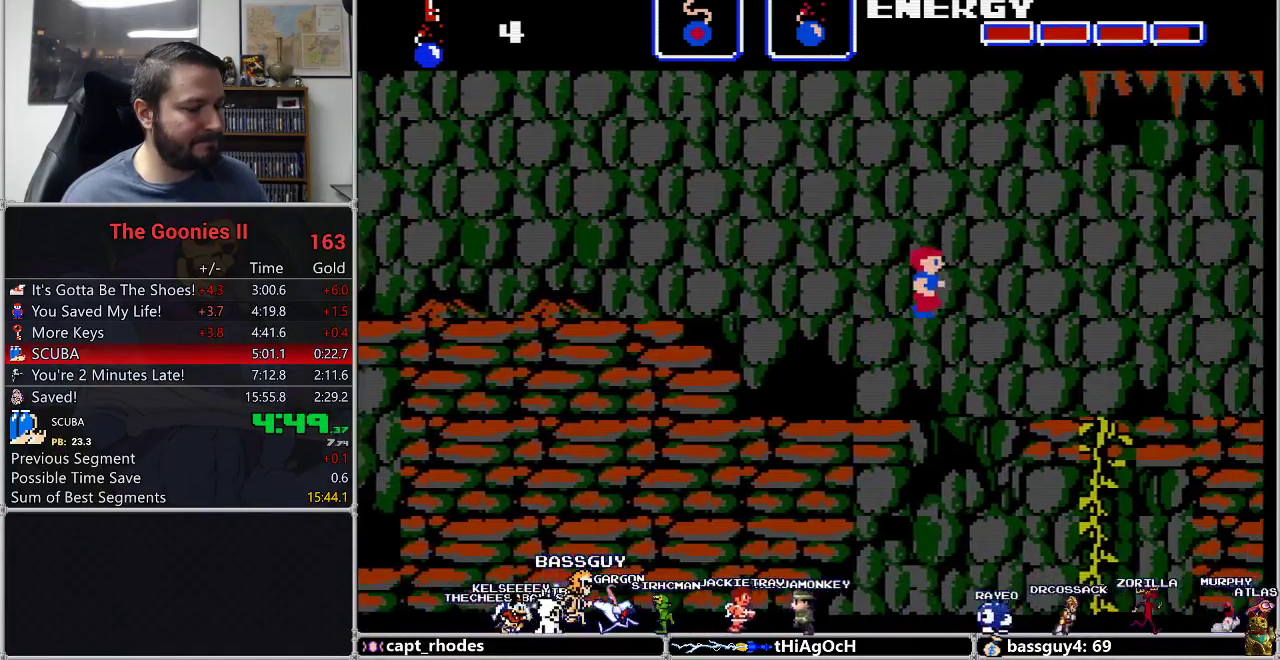
{"buttons": ["DPAD_RIGHT"], "events": []}
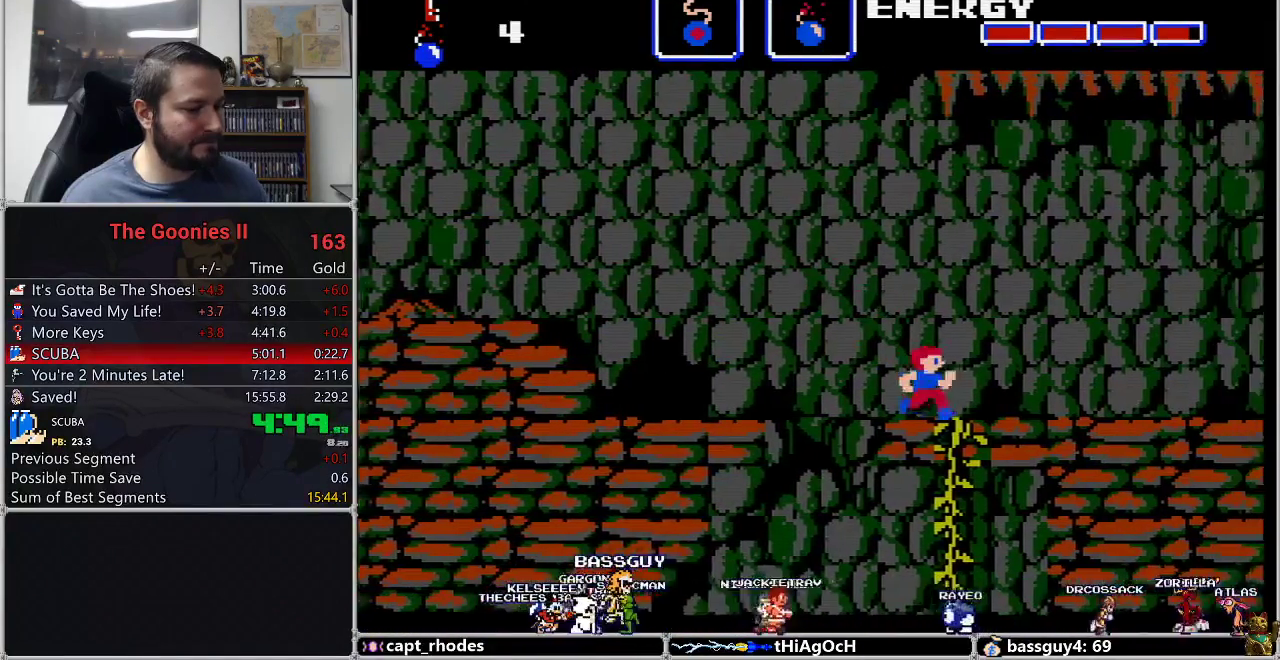
{"buttons": ["DPAD_DOWN"], "events": [[167, "DPAD_DOWN", "down"], [200, "DPAD_RIGHT", "up"]]}
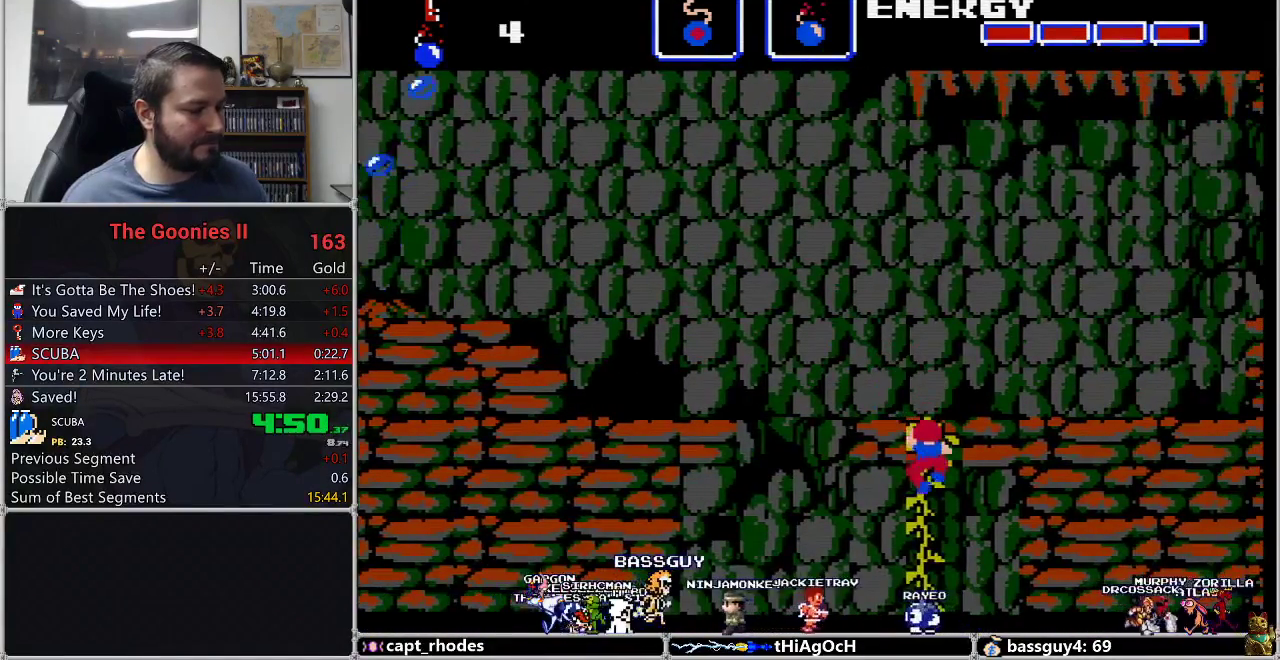
{"buttons": ["DPAD_DOWN"], "events": []}
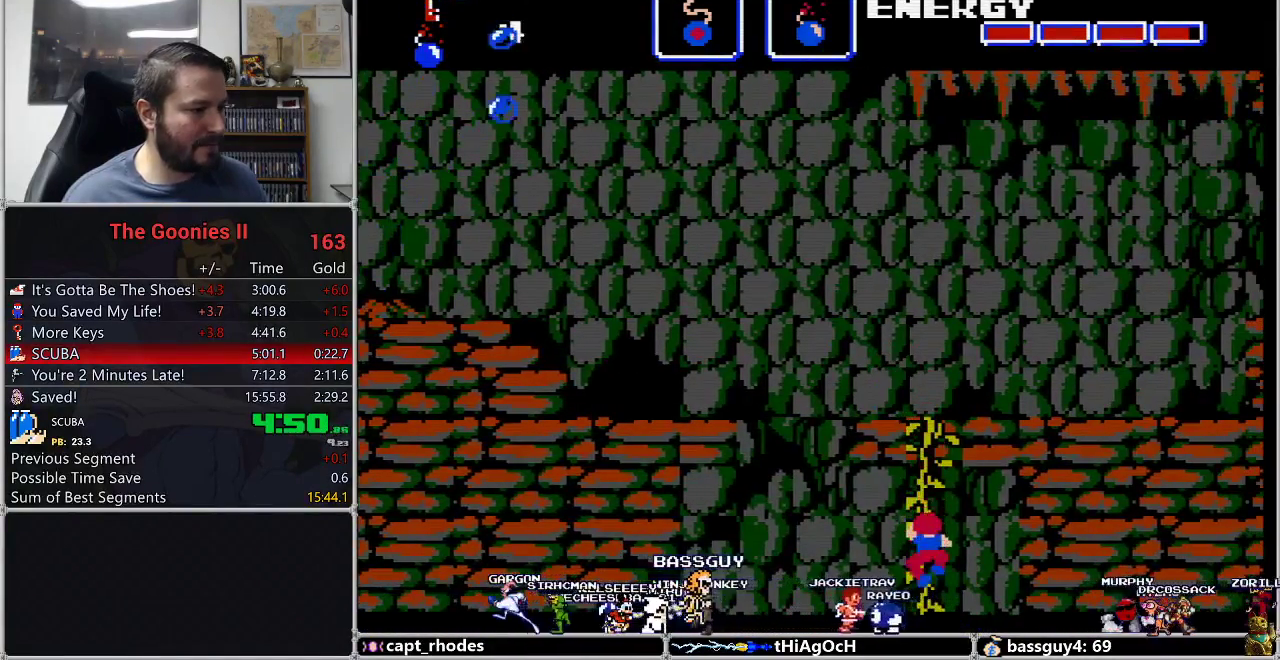
{"buttons": ["DPAD_DOWN"], "events": []}
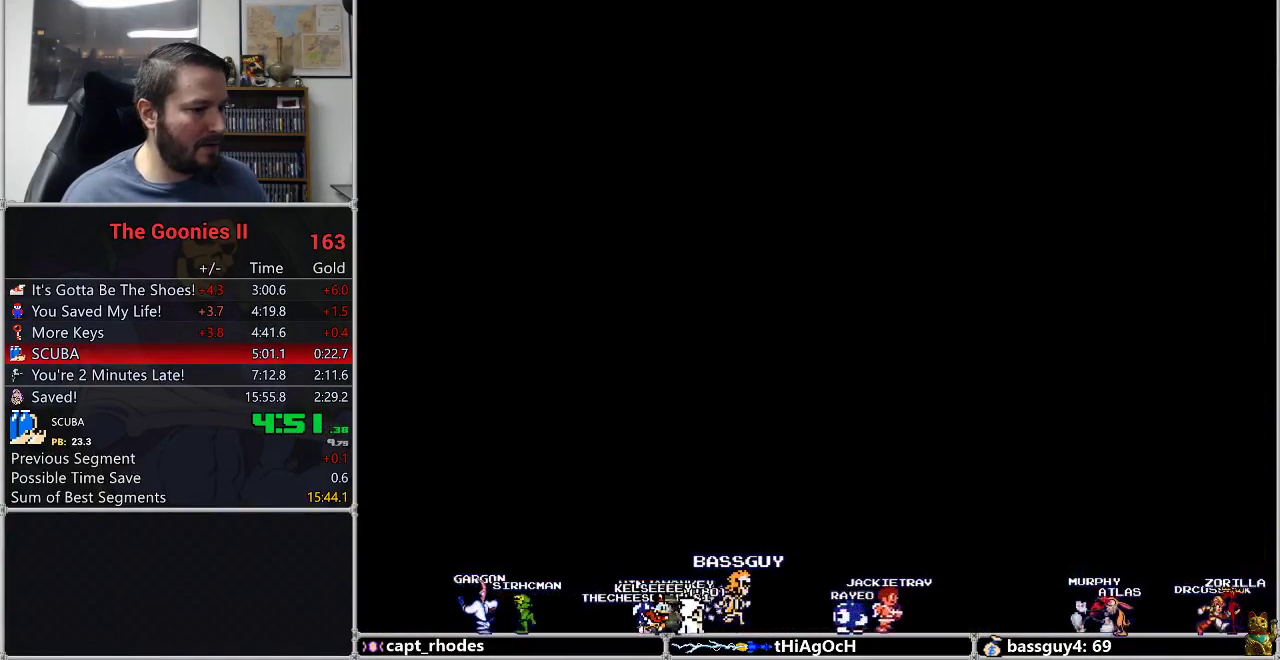
{"buttons": ["DPAD_DOWN", "DPAD_LEFT"], "events": [[200, "DPAD_LEFT", "down"]]}
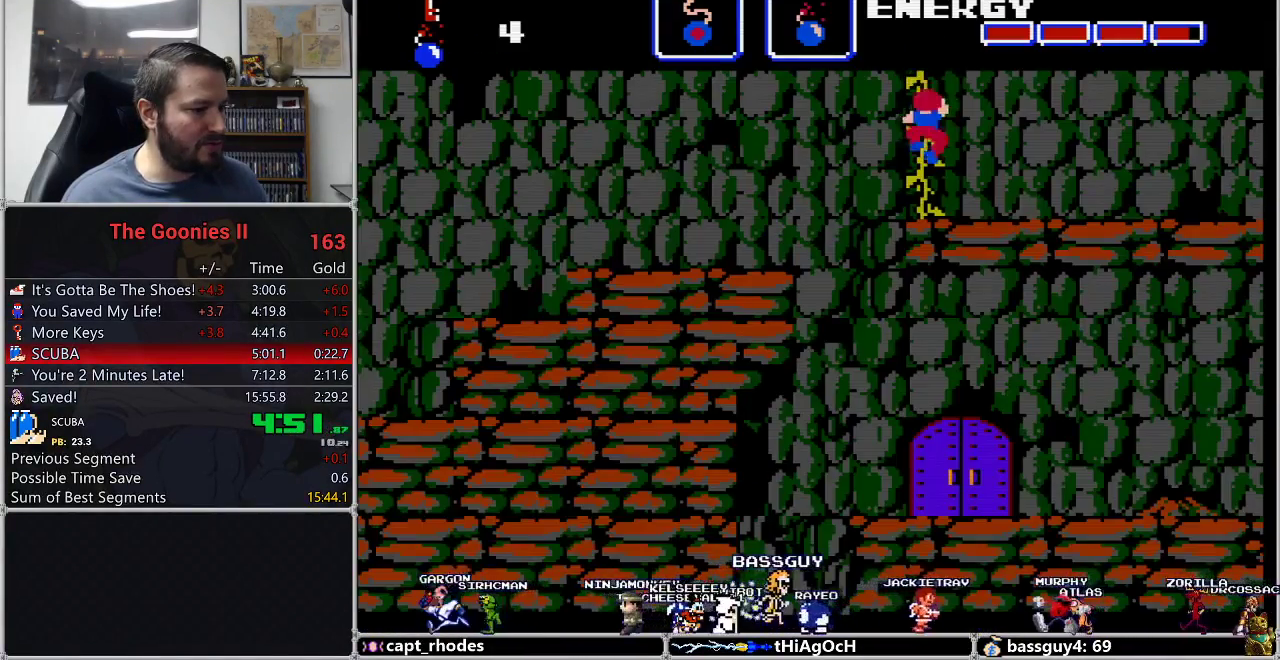
{"buttons": ["A", "DPAD_LEFT"], "events": [[483, "A", "down"], [483, "DPAD_DOWN", "up"]]}